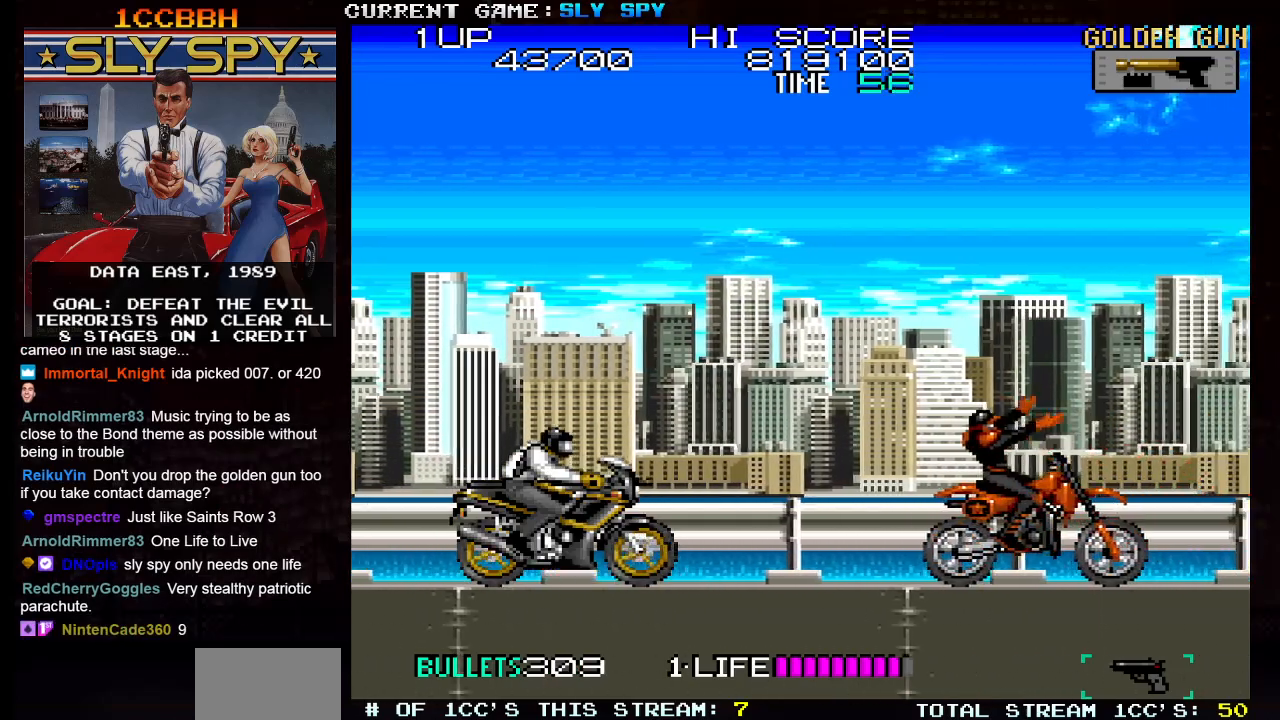
Gameplay with a controller (arcade stick); each line is a JSON object with the inputs held at the frame after it. "events" lists button and stick changes between this image and that frame as [ms after this image, input, new state], when the widget could be followed in between. Not read: L3 R3.
{"buttons": [], "left_stick": "down", "events": [[17, "left_stick", "down"]]}
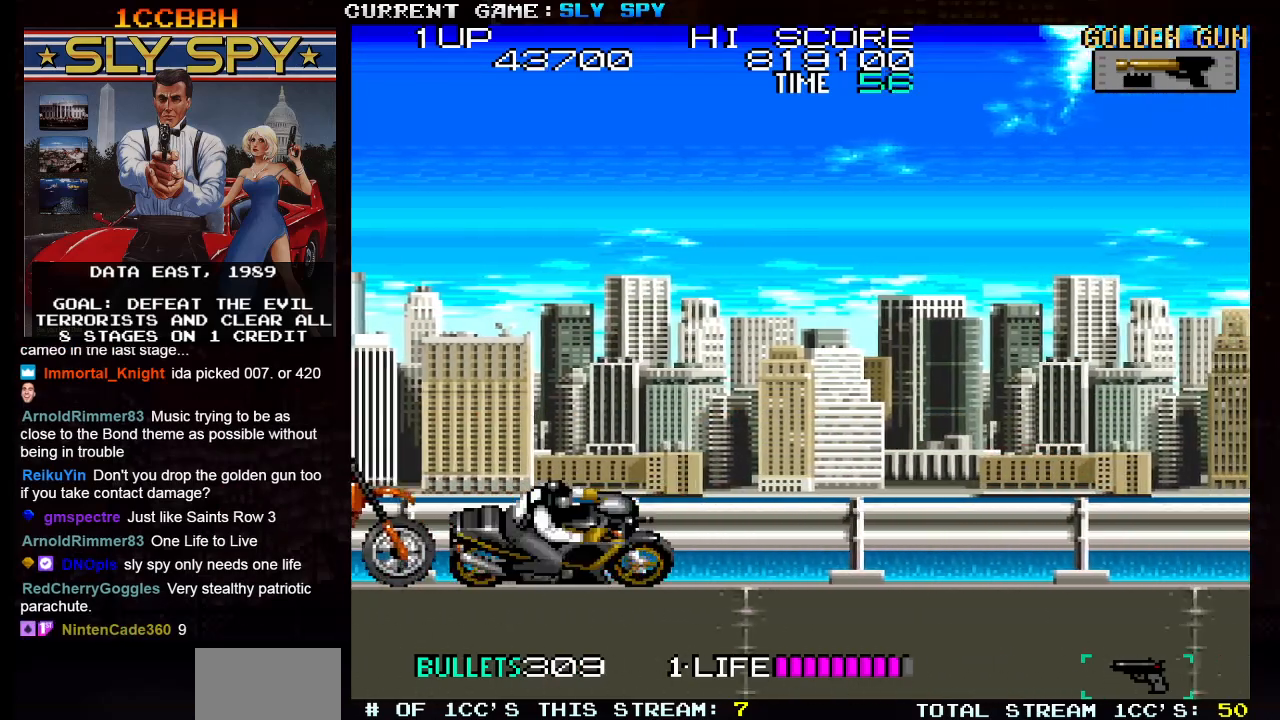
{"buttons": [], "left_stick": "center", "events": [[433, "left_stick", "center"]]}
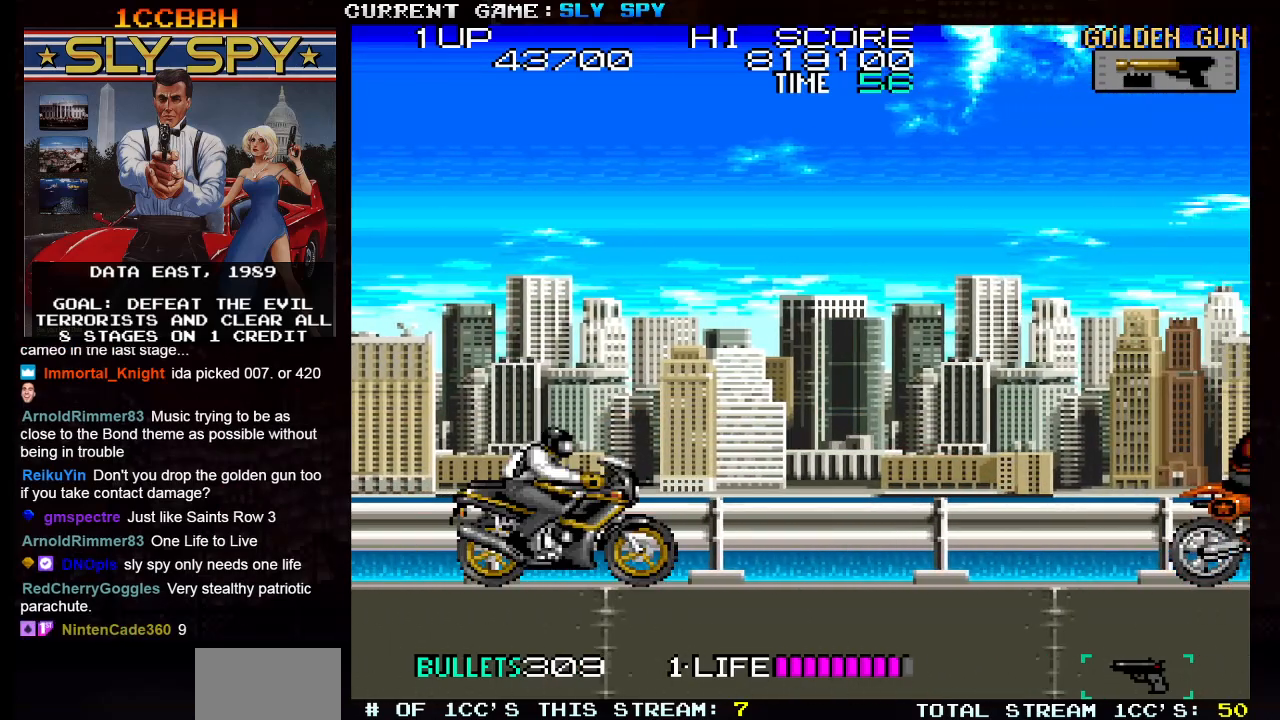
{"buttons": [], "left_stick": "down", "events": [[133, "SQUARE", "down"], [200, "SQUARE", "up"], [483, "left_stick", "down"]]}
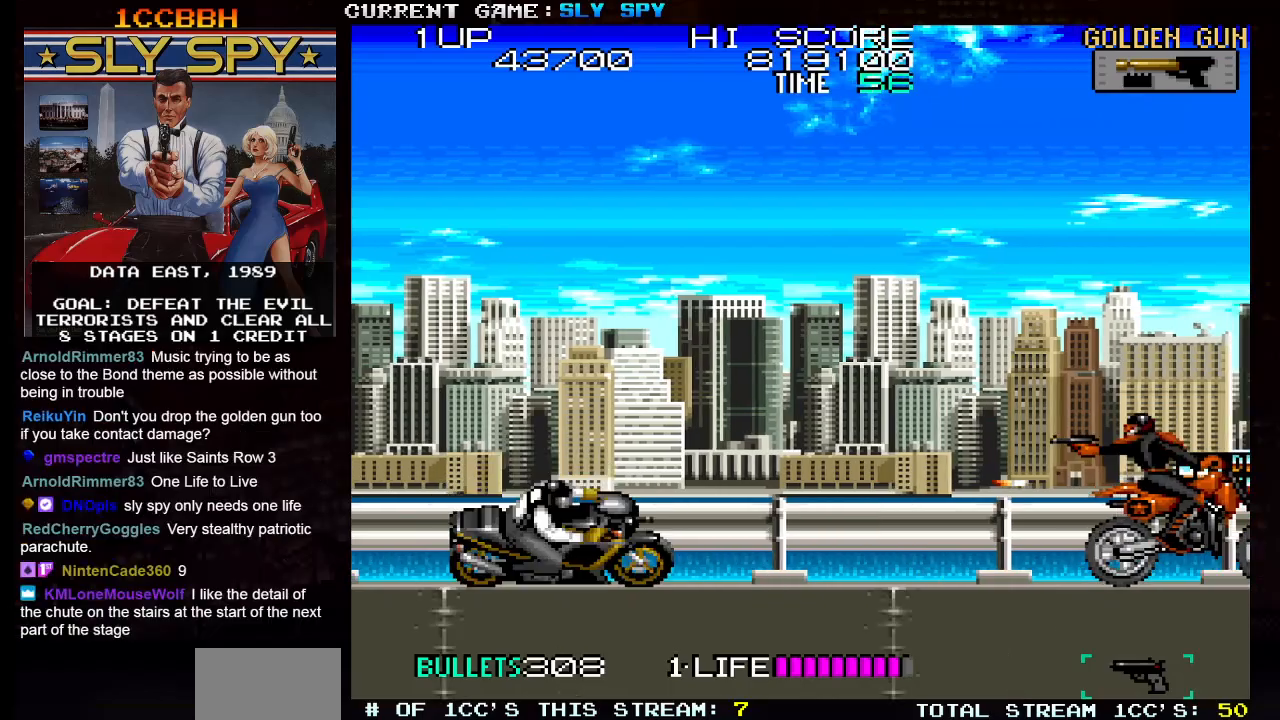
{"buttons": [], "left_stick": "down", "events": []}
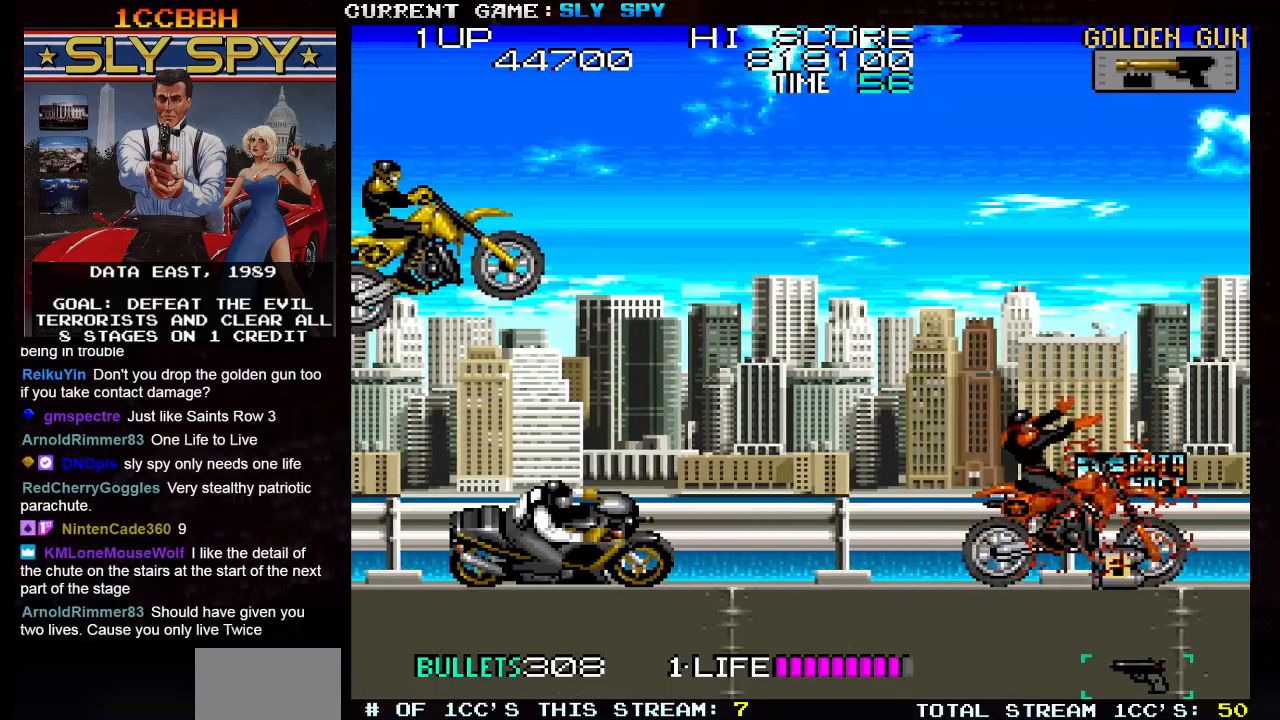
{"buttons": ["SQUARE"], "left_stick": "center", "events": [[467, "left_stick", "center"], [483, "SQUARE", "down"]]}
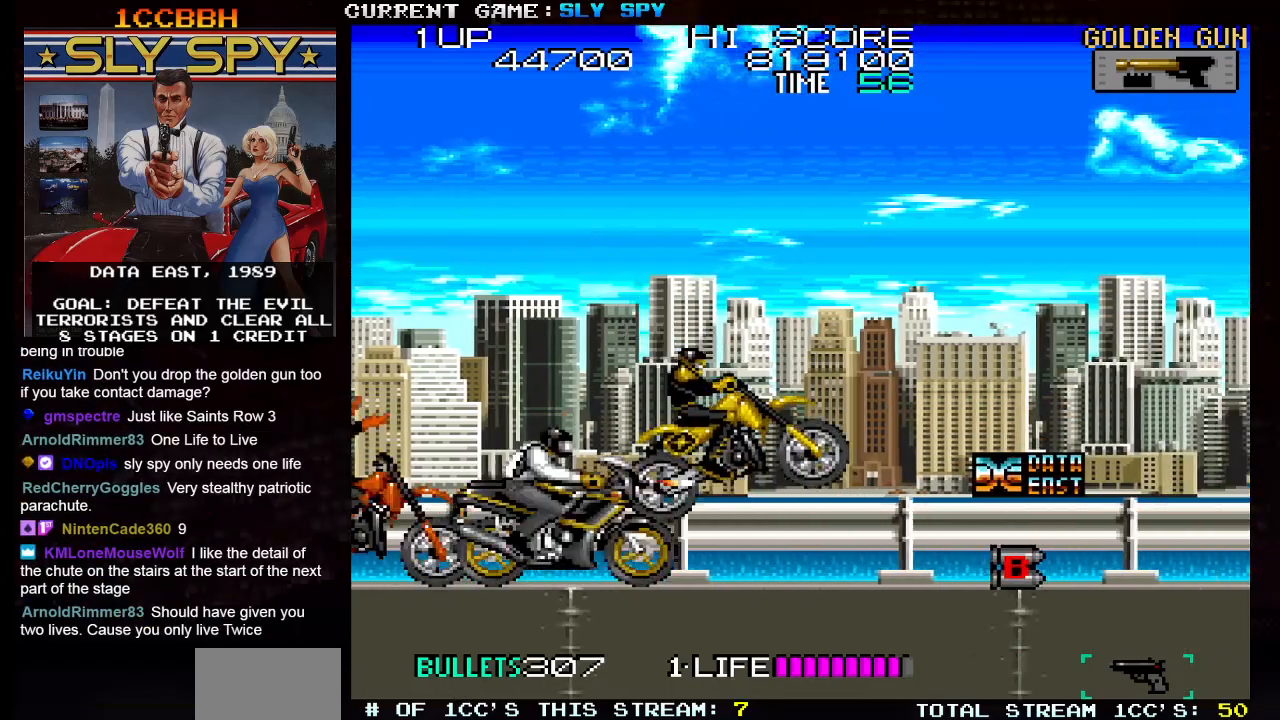
{"buttons": [], "left_stick": "center", "events": [[50, "SQUARE", "up"]]}
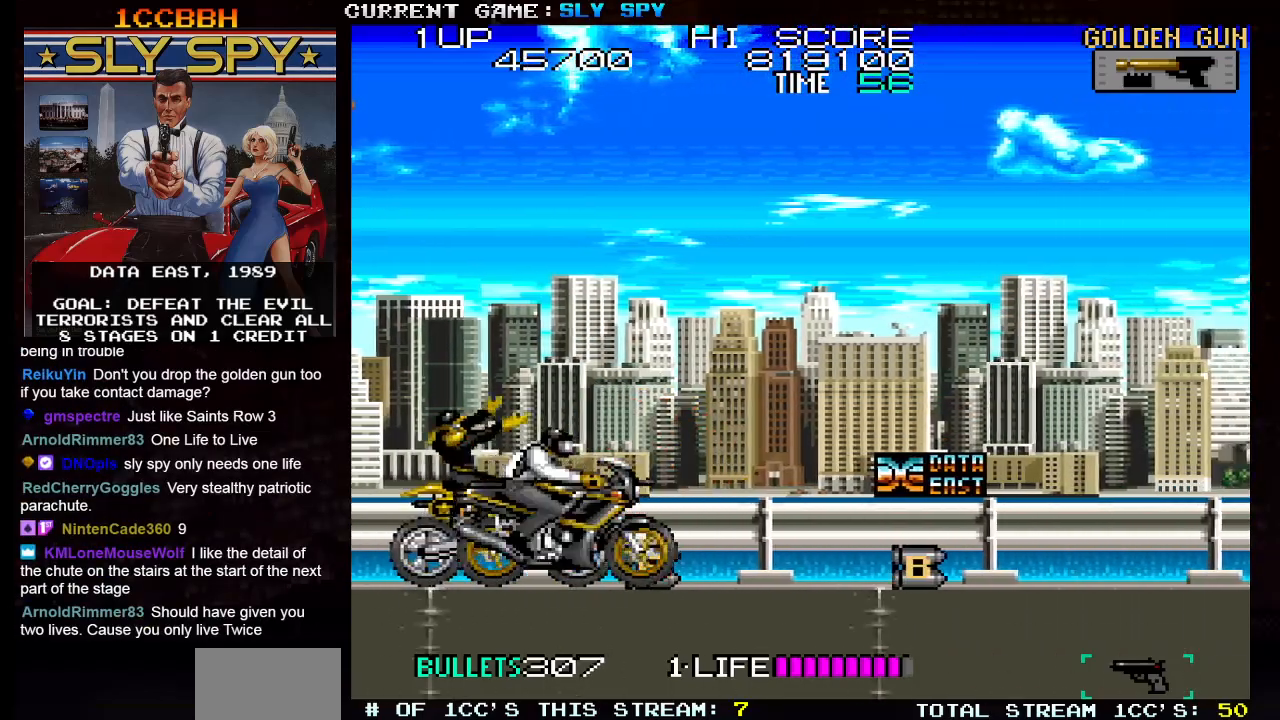
{"buttons": [], "left_stick": "center", "events": []}
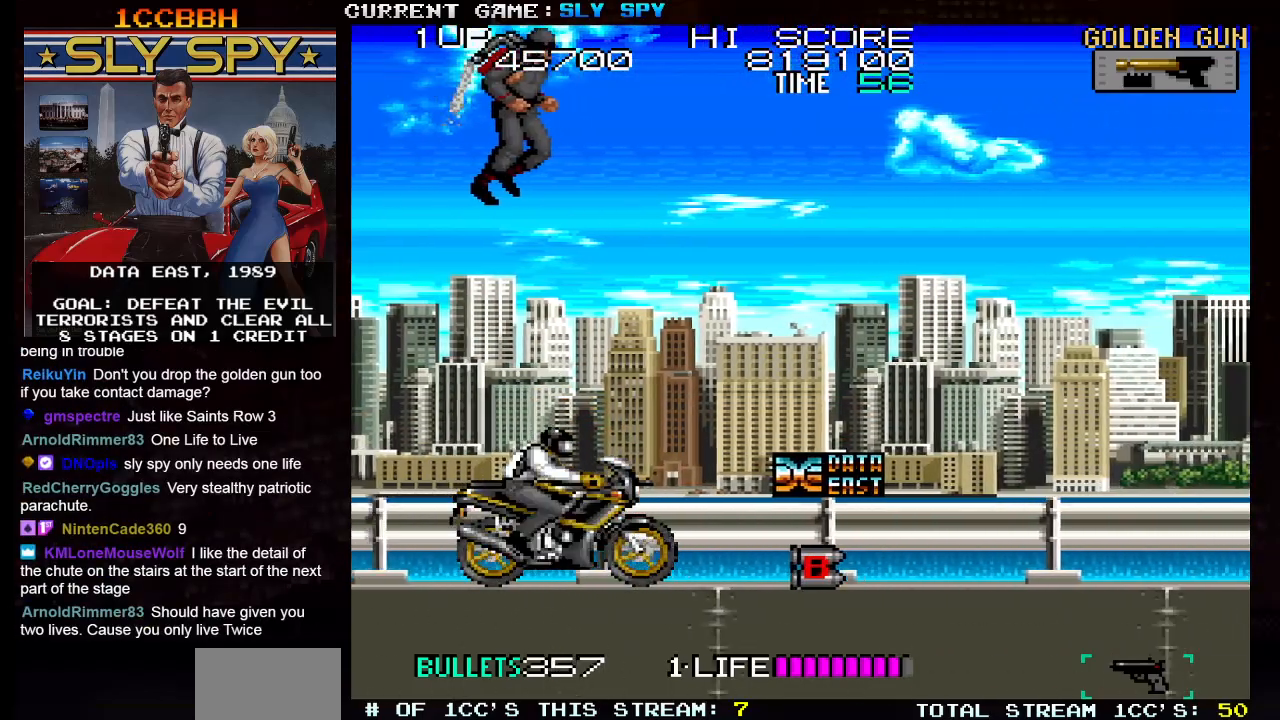
{"buttons": [], "left_stick": "up", "events": [[183, "left_stick", "up"]]}
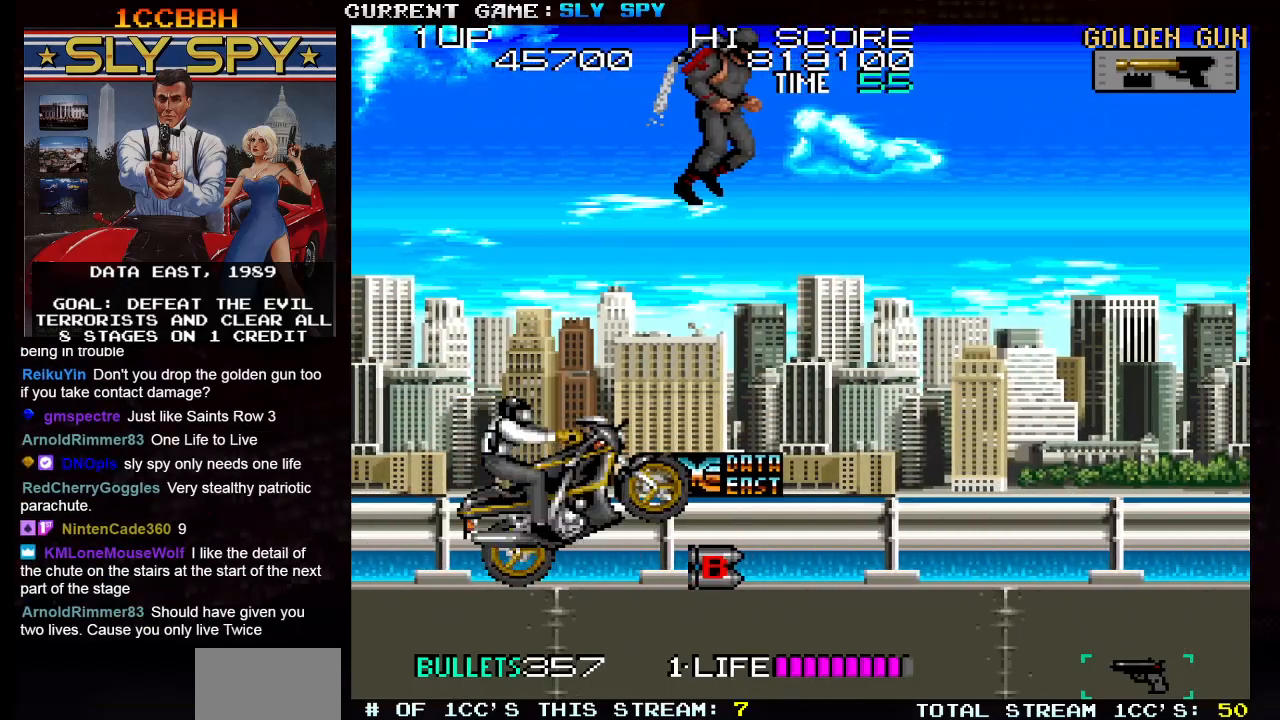
{"buttons": [], "left_stick": "up", "events": [[183, "SQUARE", "down"], [250, "SQUARE", "up"]]}
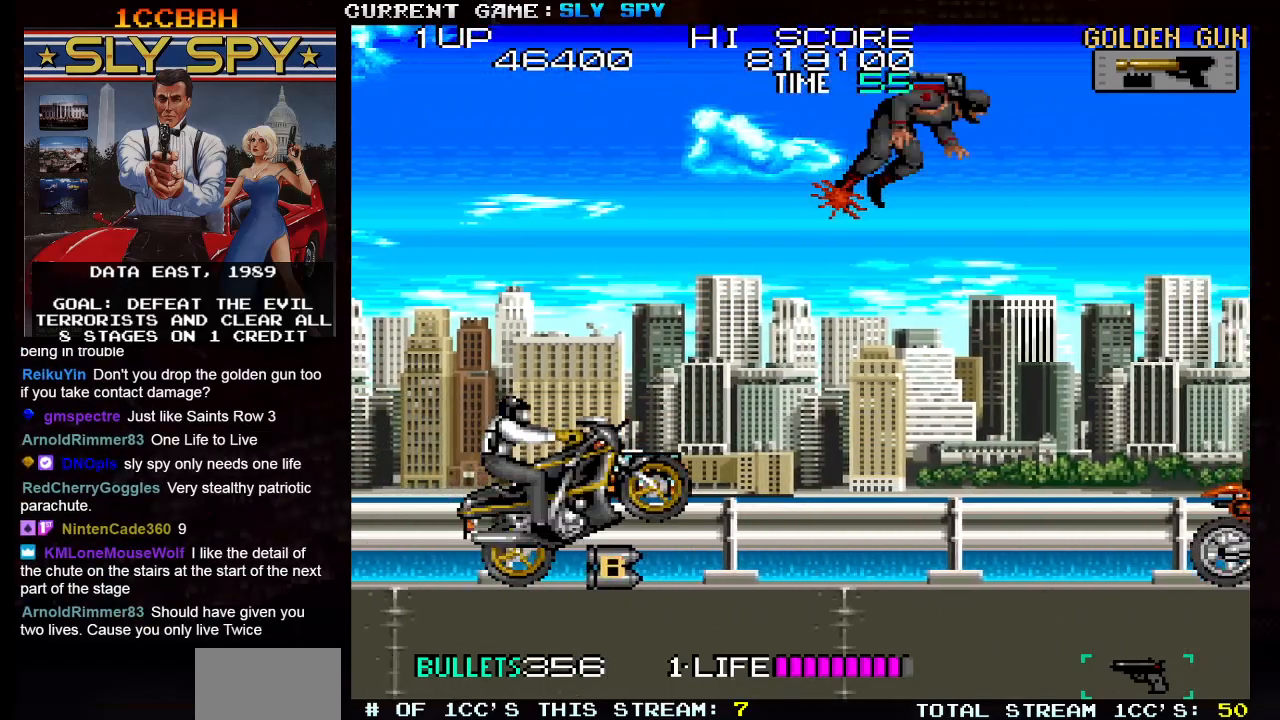
{"buttons": [], "left_stick": "center", "events": [[167, "left_stick", "center"], [317, "SQUARE", "down"], [383, "SQUARE", "up"]]}
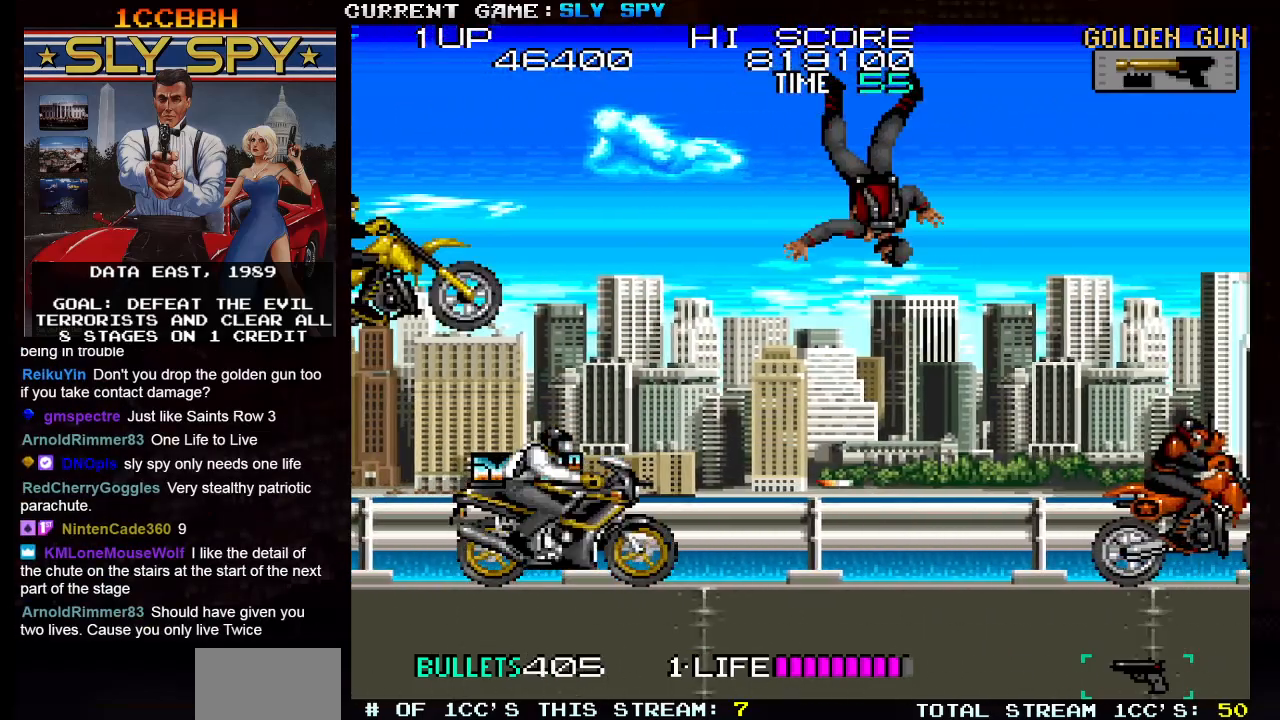
{"buttons": [], "left_stick": "center", "events": [[367, "left_stick", "down"], [467, "left_stick", "center"]]}
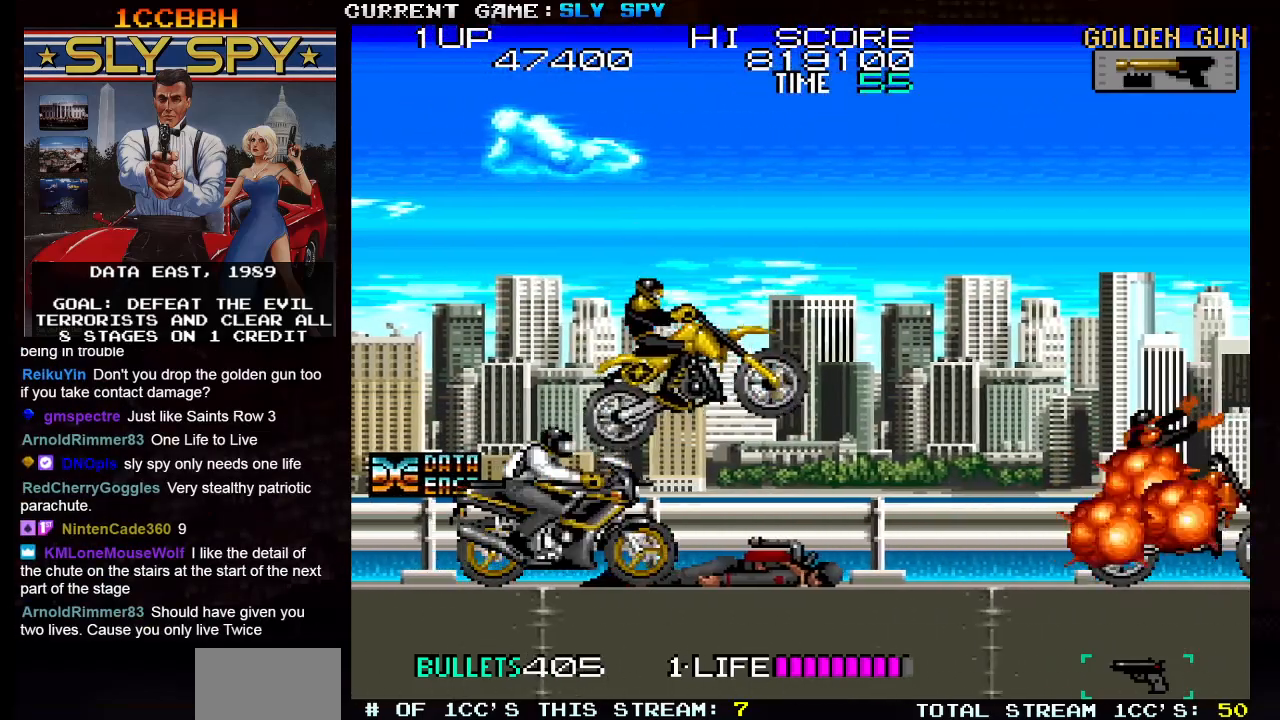
{"buttons": [], "left_stick": "down", "events": [[117, "SQUARE", "down"], [200, "SQUARE", "up"], [200, "left_stick", "down"]]}
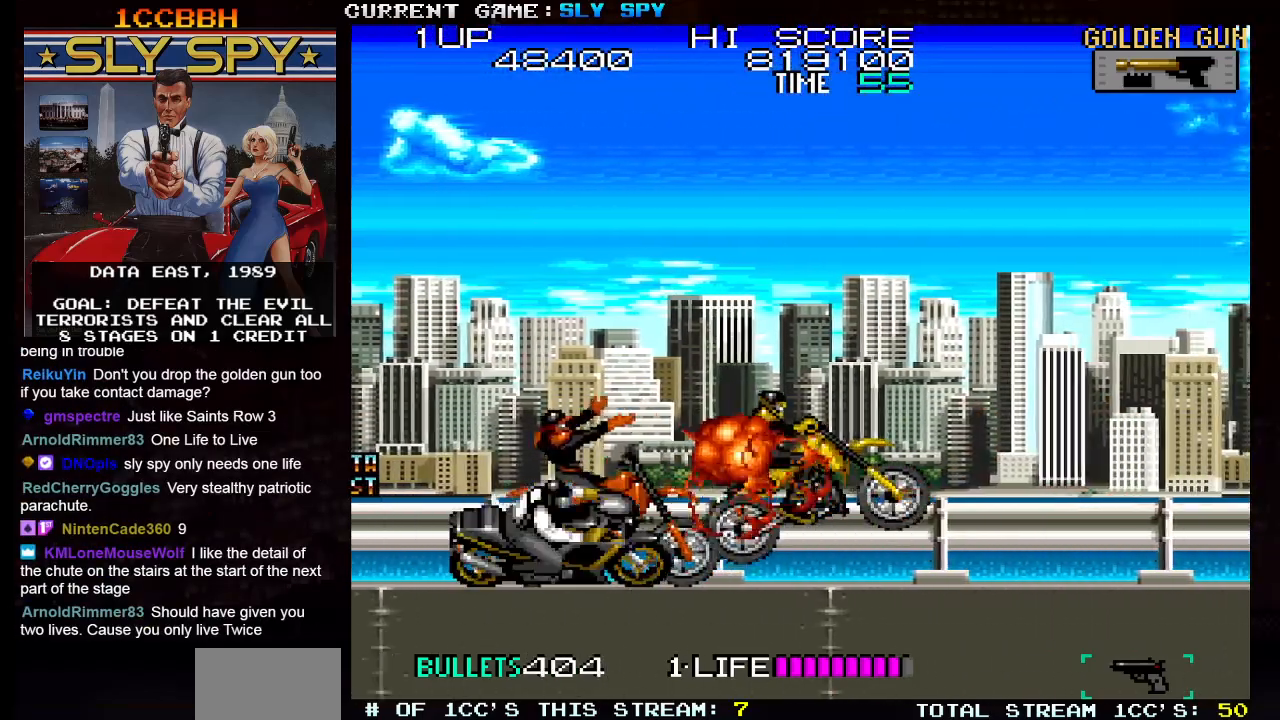
{"buttons": [], "left_stick": "down", "events": []}
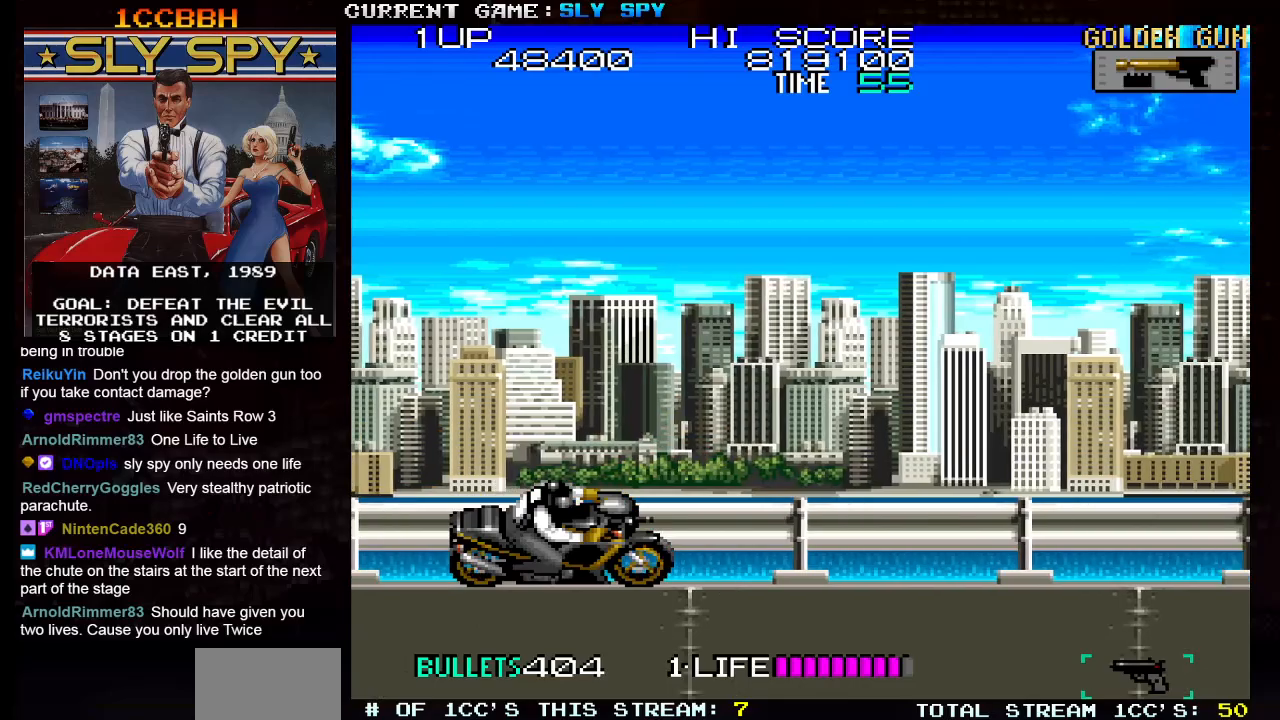
{"buttons": [], "left_stick": "center", "events": [[33, "left_stick", "center"]]}
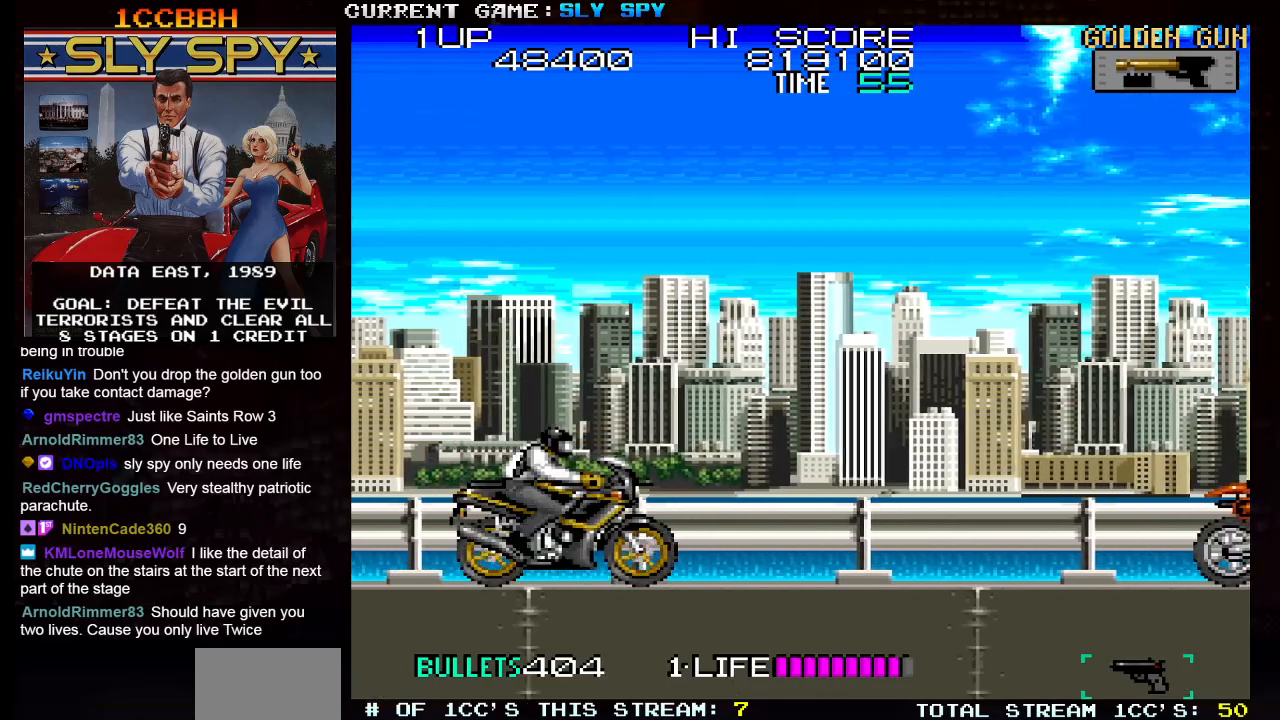
{"buttons": [], "left_stick": "center", "events": [[283, "SQUARE", "down"], [333, "SQUARE", "up"]]}
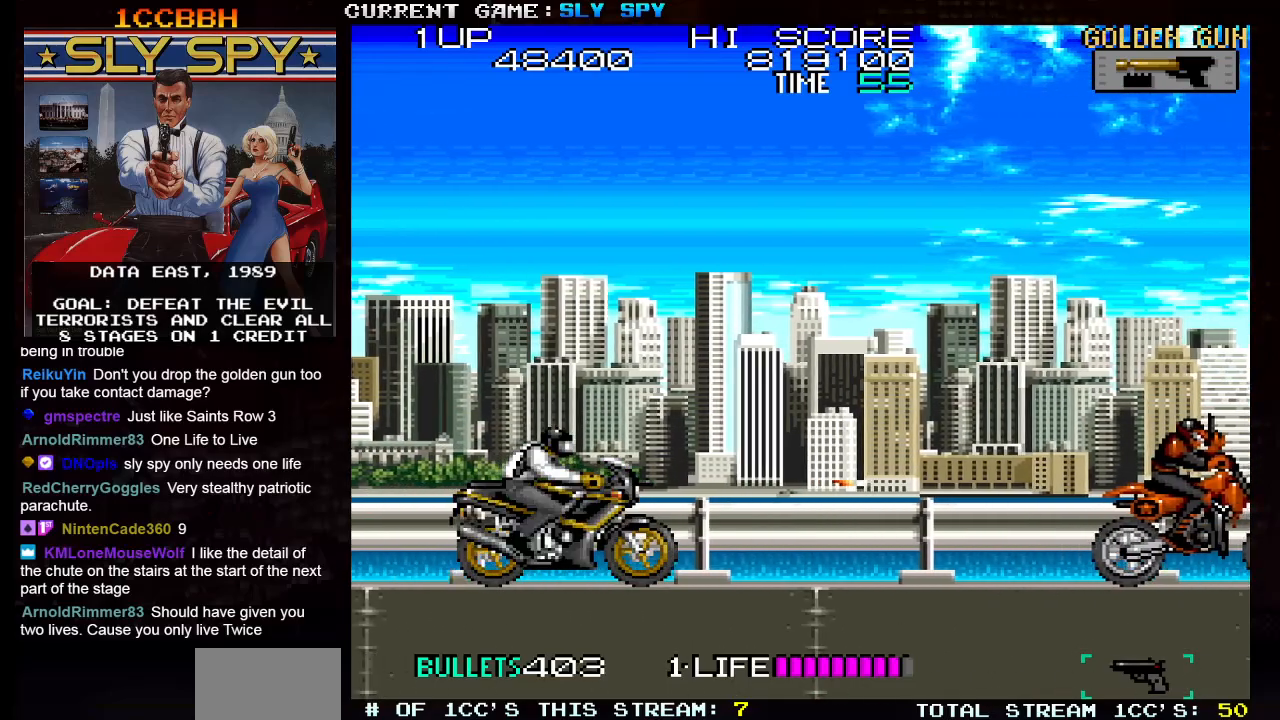
{"buttons": [], "left_stick": "down", "events": [[133, "left_stick", "down"]]}
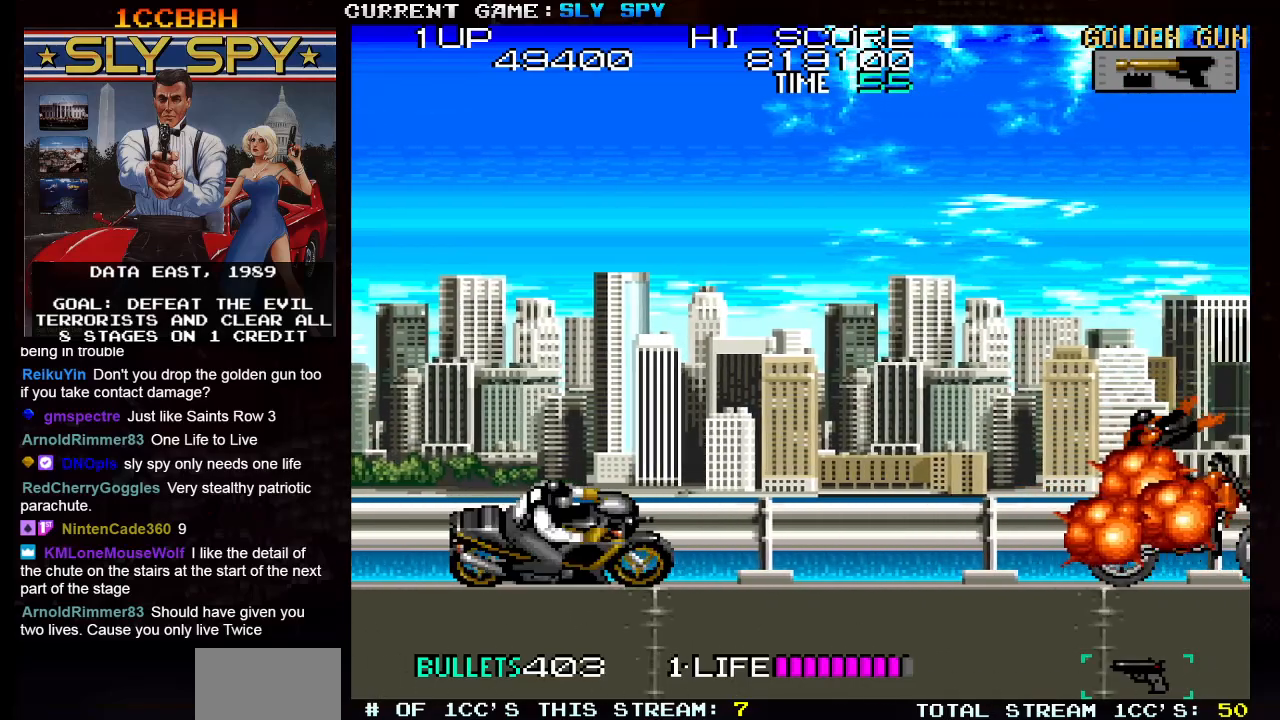
{"buttons": [], "left_stick": "down", "events": []}
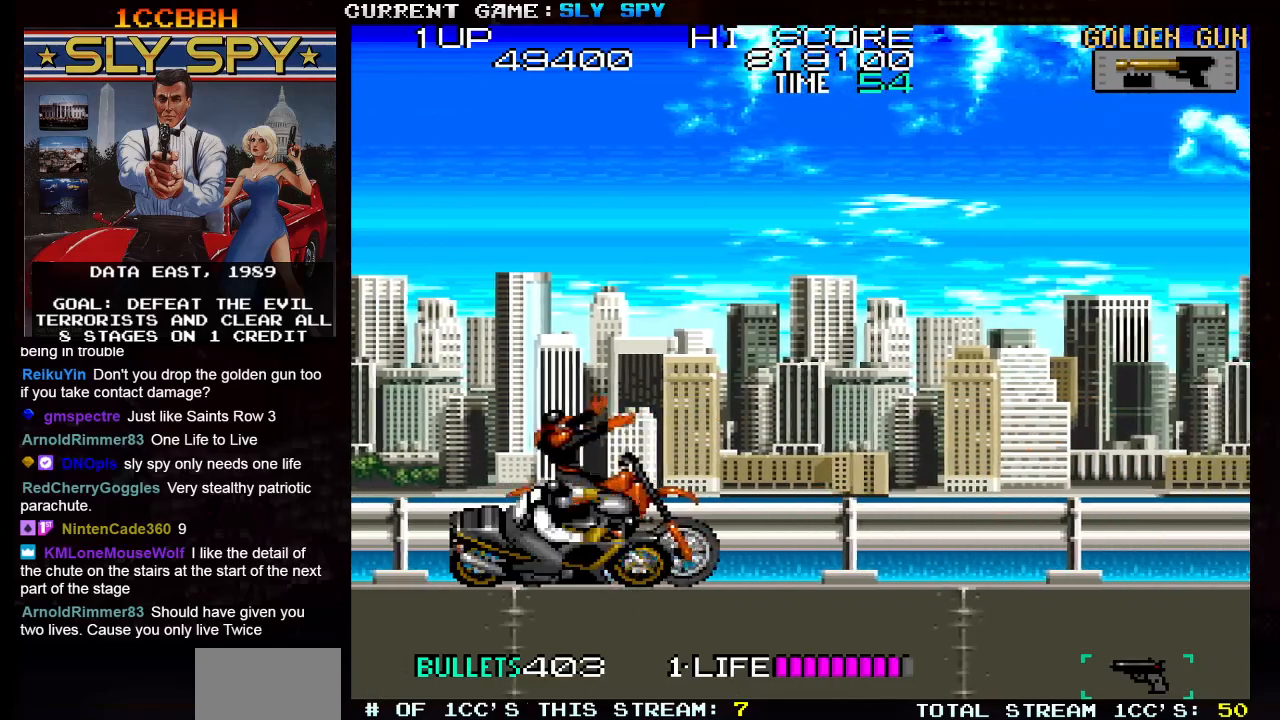
{"buttons": [], "left_stick": "center", "events": [[317, "left_stick", "down-left"], [433, "left_stick", "center"]]}
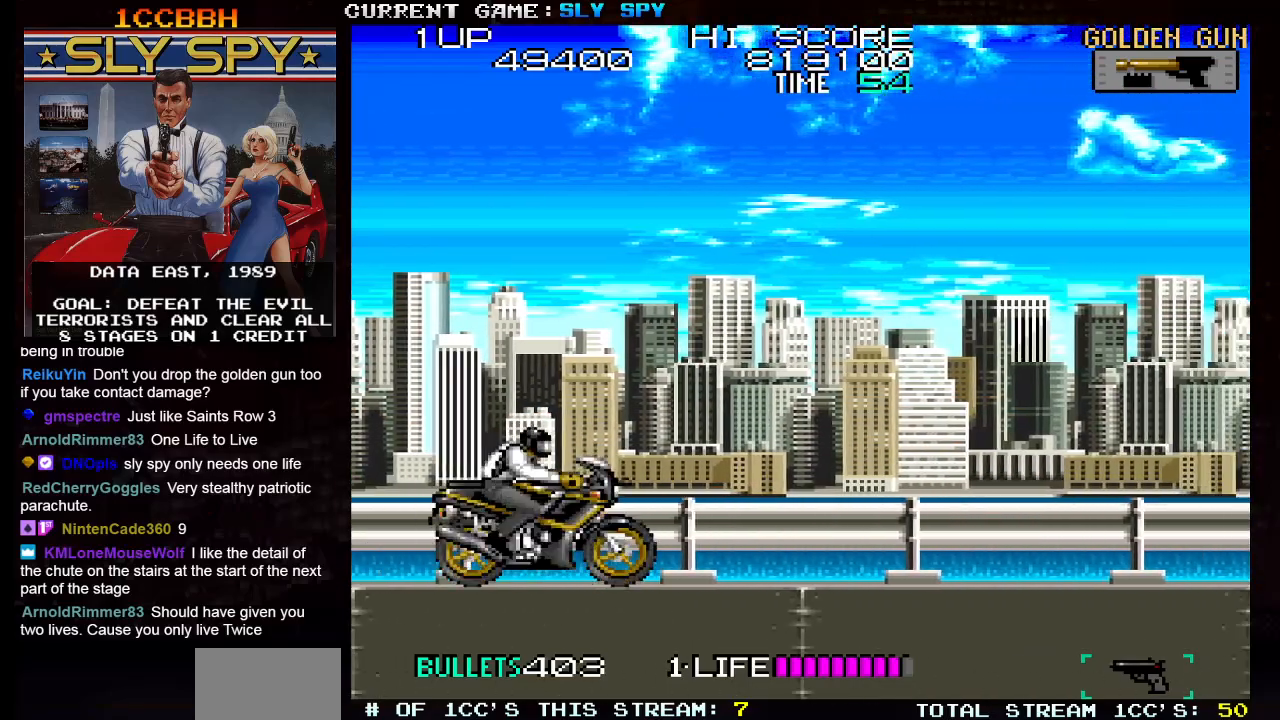
{"buttons": [], "left_stick": "center", "events": []}
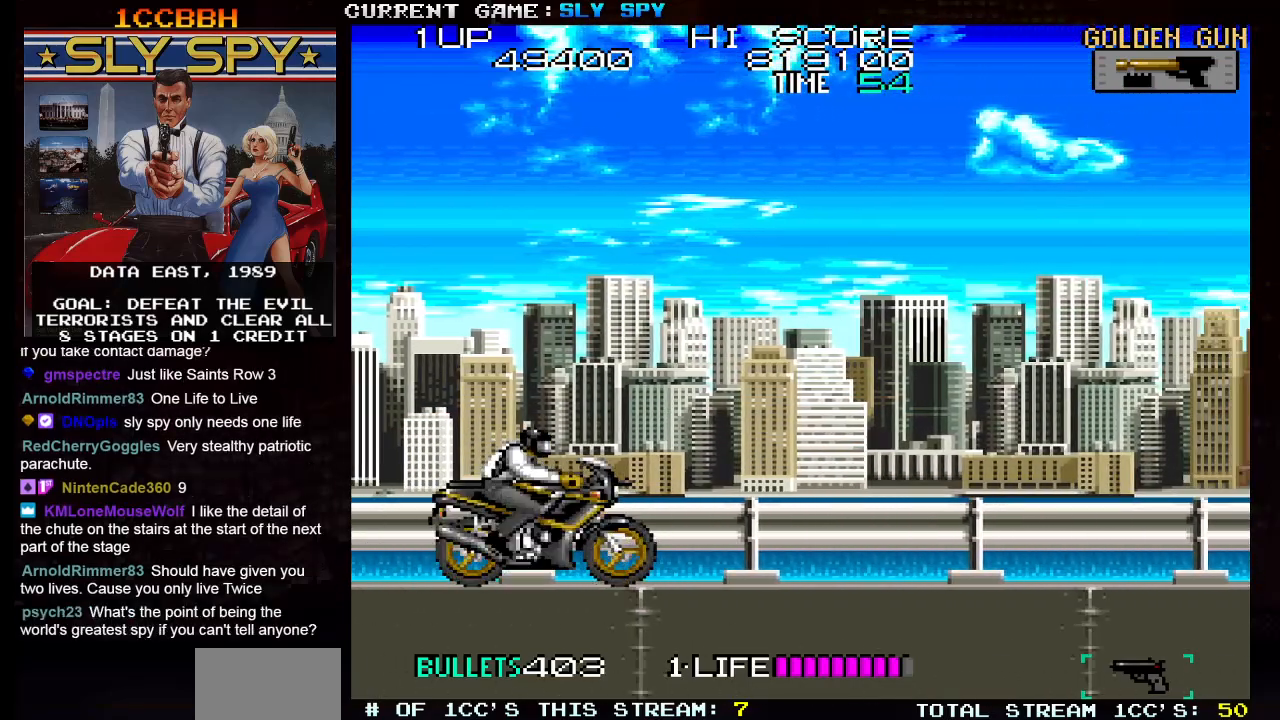
{"buttons": [], "left_stick": "center", "events": []}
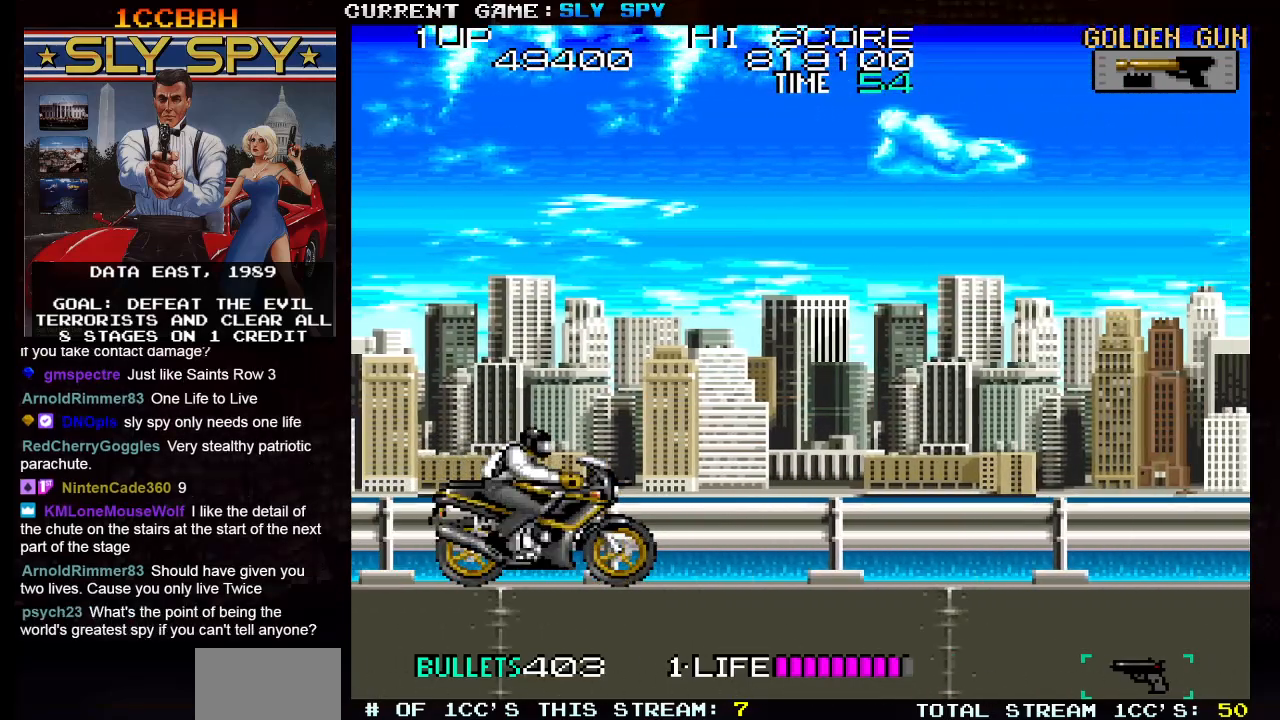
{"buttons": [], "left_stick": "up", "events": [[350, "left_stick", "up"]]}
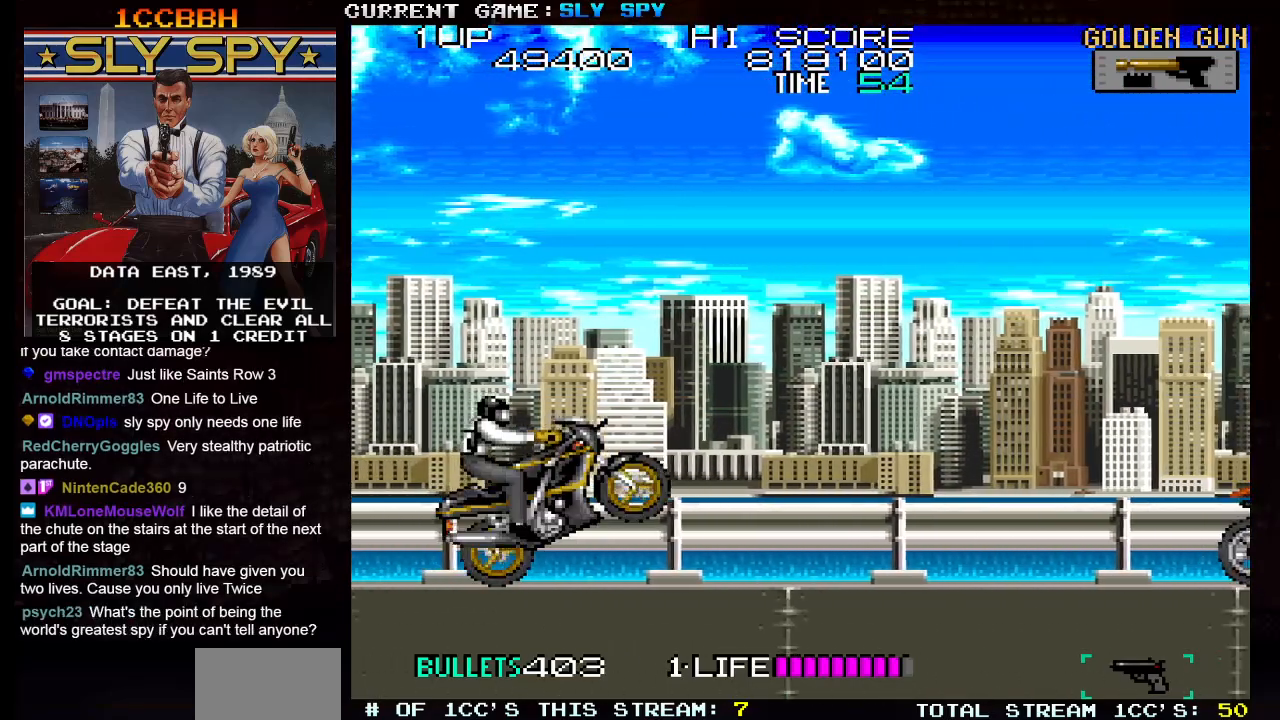
{"buttons": [], "left_stick": "center", "events": [[367, "left_stick", "center"], [417, "SQUARE", "down"], [483, "SQUARE", "up"]]}
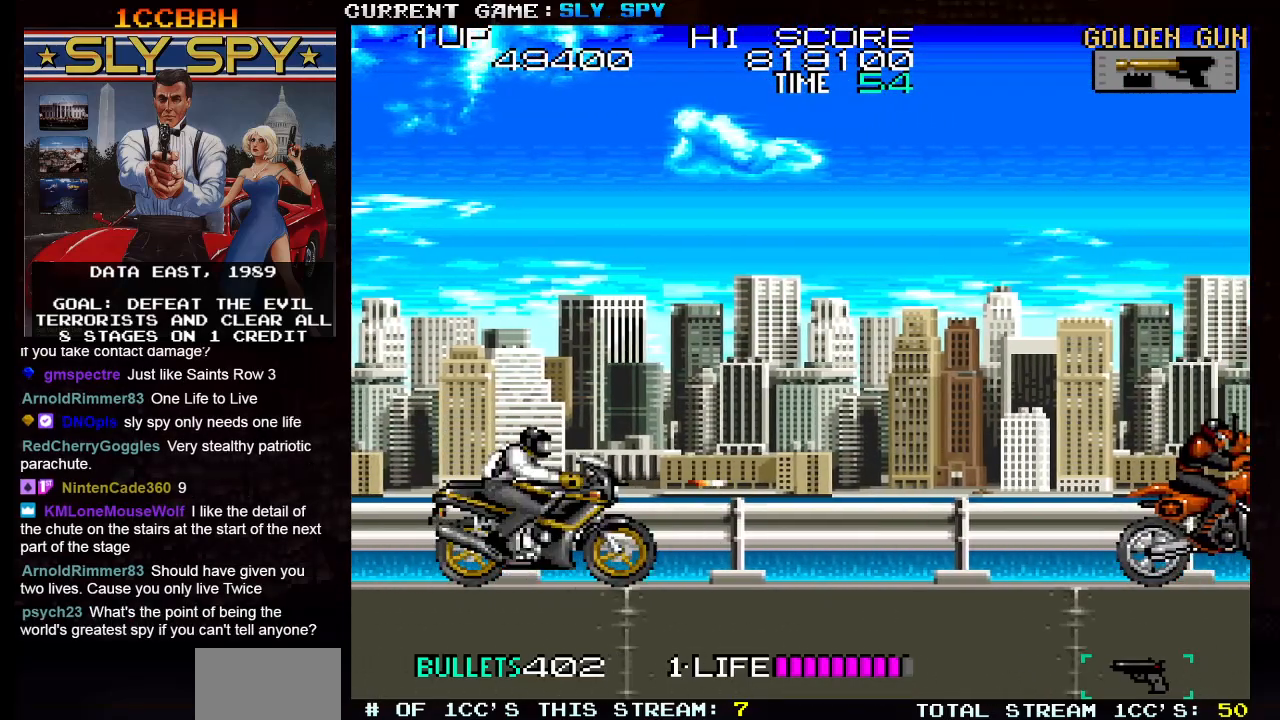
{"buttons": [], "left_stick": "down", "events": [[150, "SQUARE", "down"], [217, "SQUARE", "up"], [400, "left_stick", "down"]]}
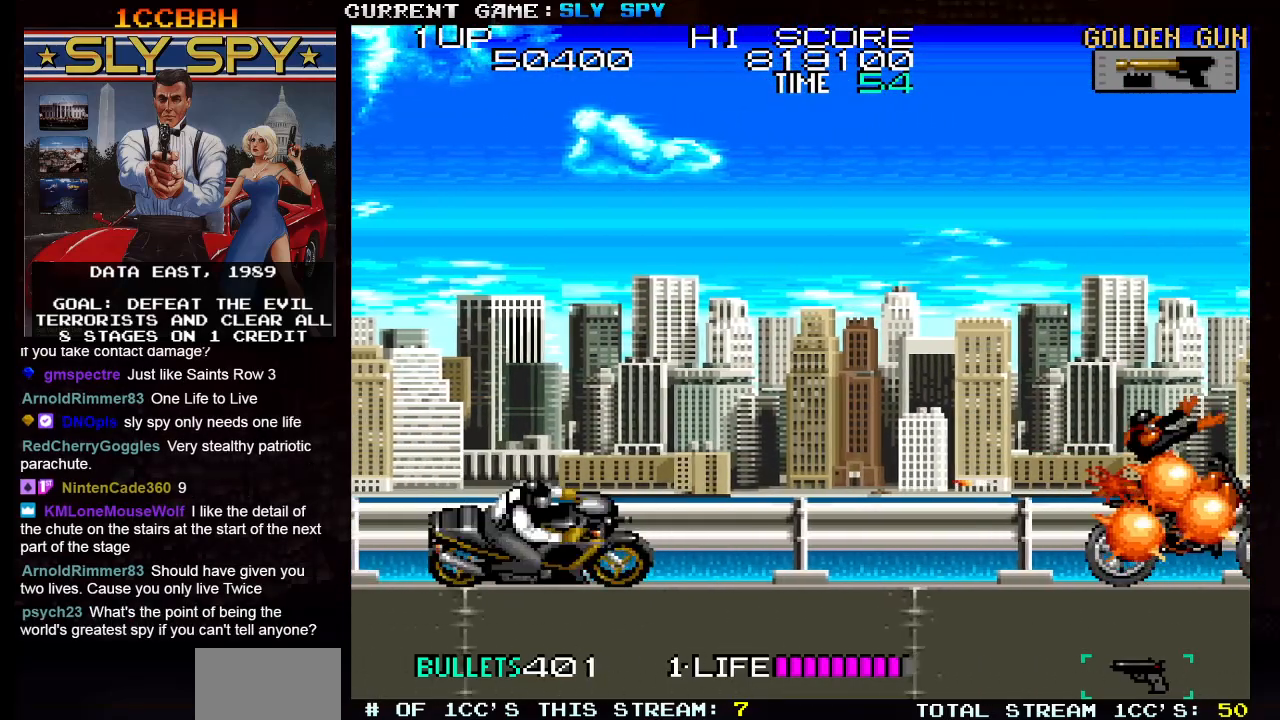
{"buttons": [], "left_stick": "down", "events": []}
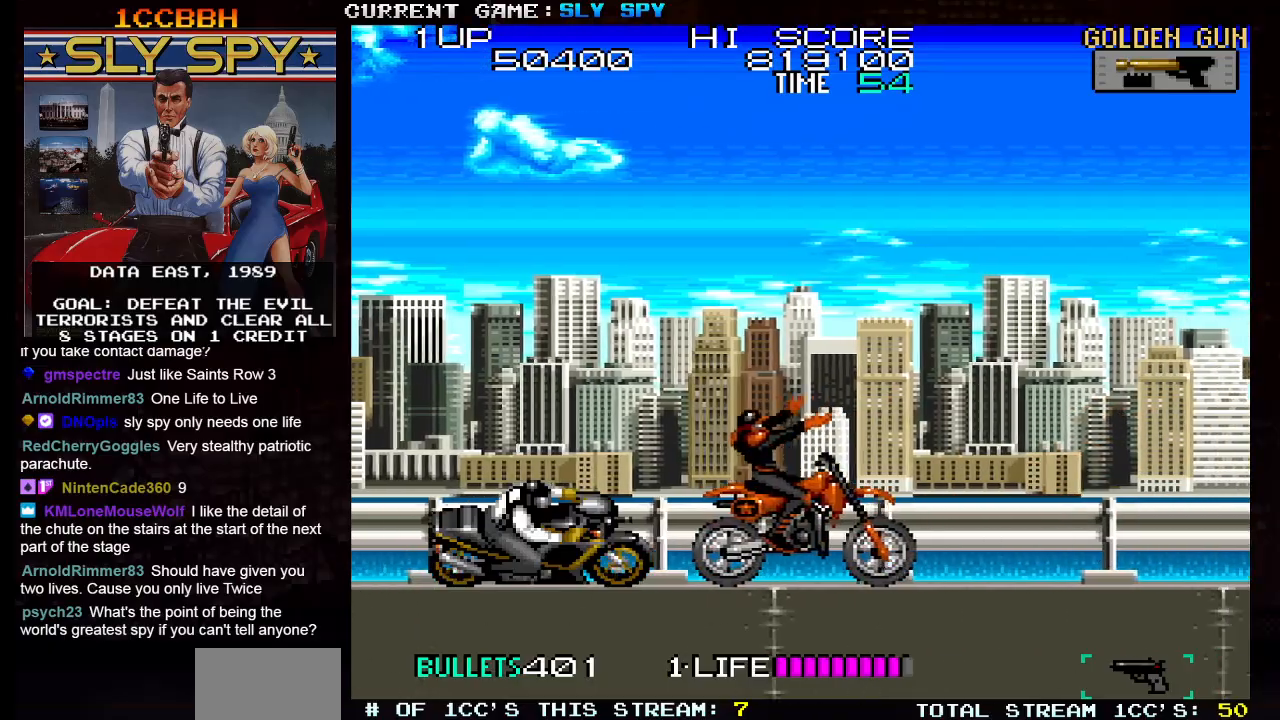
{"buttons": [], "left_stick": "center", "events": [[200, "left_stick", "center"]]}
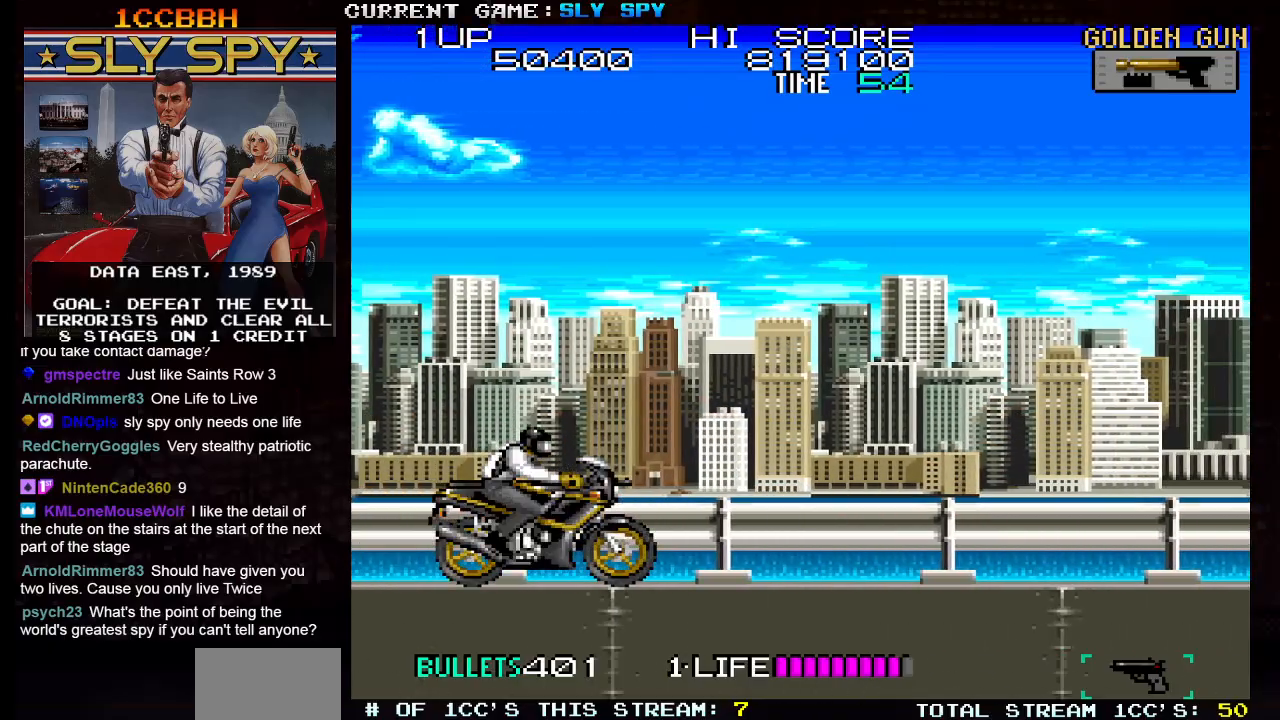
{"buttons": [], "left_stick": "up", "events": [[67, "left_stick", "up"]]}
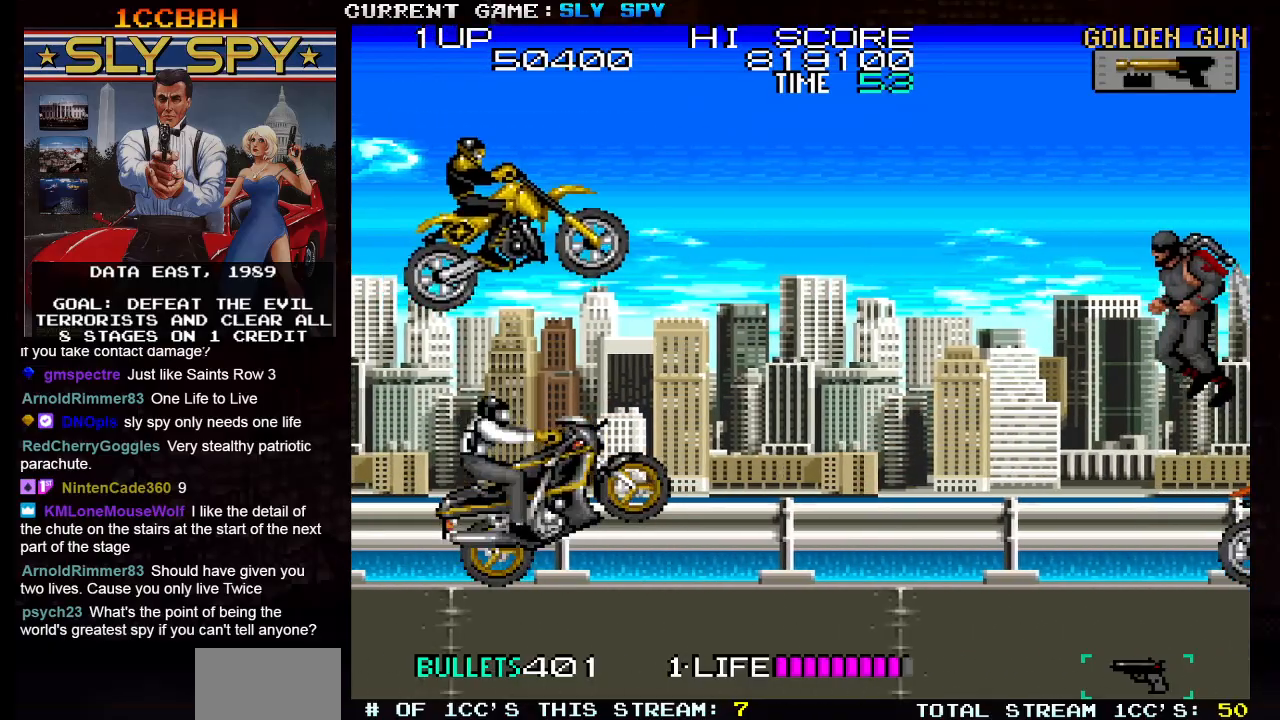
{"buttons": [], "left_stick": "up", "events": [[200, "SQUARE", "down"], [283, "SQUARE", "up"], [417, "SQUARE", "down"], [500, "SQUARE", "up"]]}
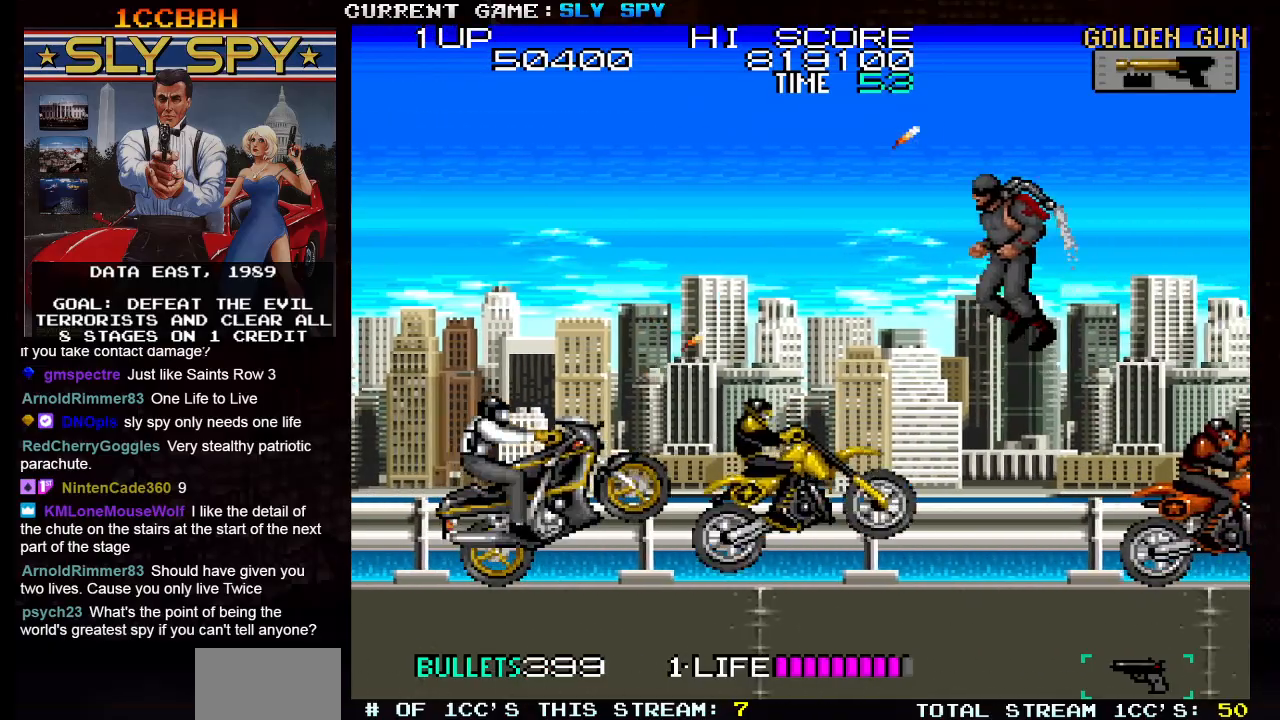
{"buttons": [], "left_stick": "center", "events": [[133, "SQUARE", "down"], [200, "SQUARE", "up"], [217, "left_stick", "center"], [350, "SQUARE", "down"], [417, "SQUARE", "up"]]}
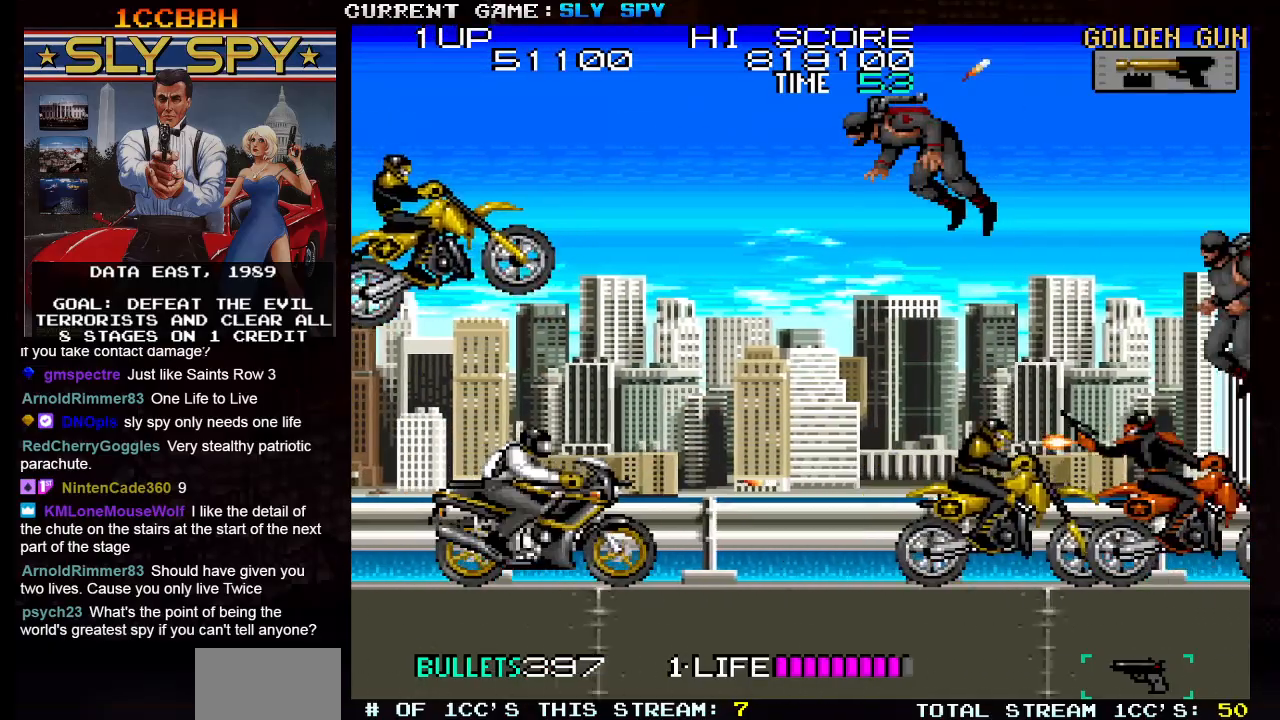
{"buttons": [], "left_stick": "down", "events": [[50, "SQUARE", "down"], [100, "left_stick", "down"], [133, "SQUARE", "up"]]}